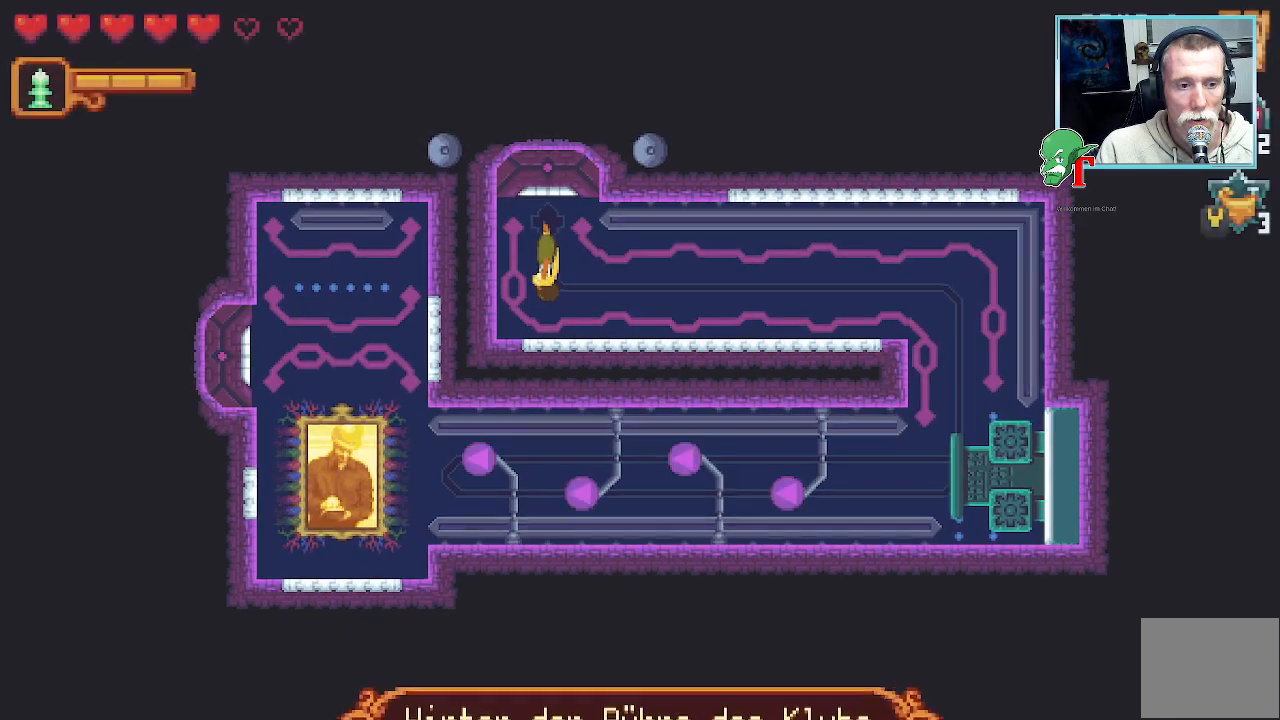
Gameplay with a controller (PlayStation layout); each line is a JSON object with the inputs held at the frame after it. "events" lists button and stick changes between this image and that frame as [ms after this image, input, new state], when the widget could be followed in between.
{"buttons": [], "left_stick": "down-right", "right_stick": "center", "events": [[353, "left_stick", "down-right"]]}
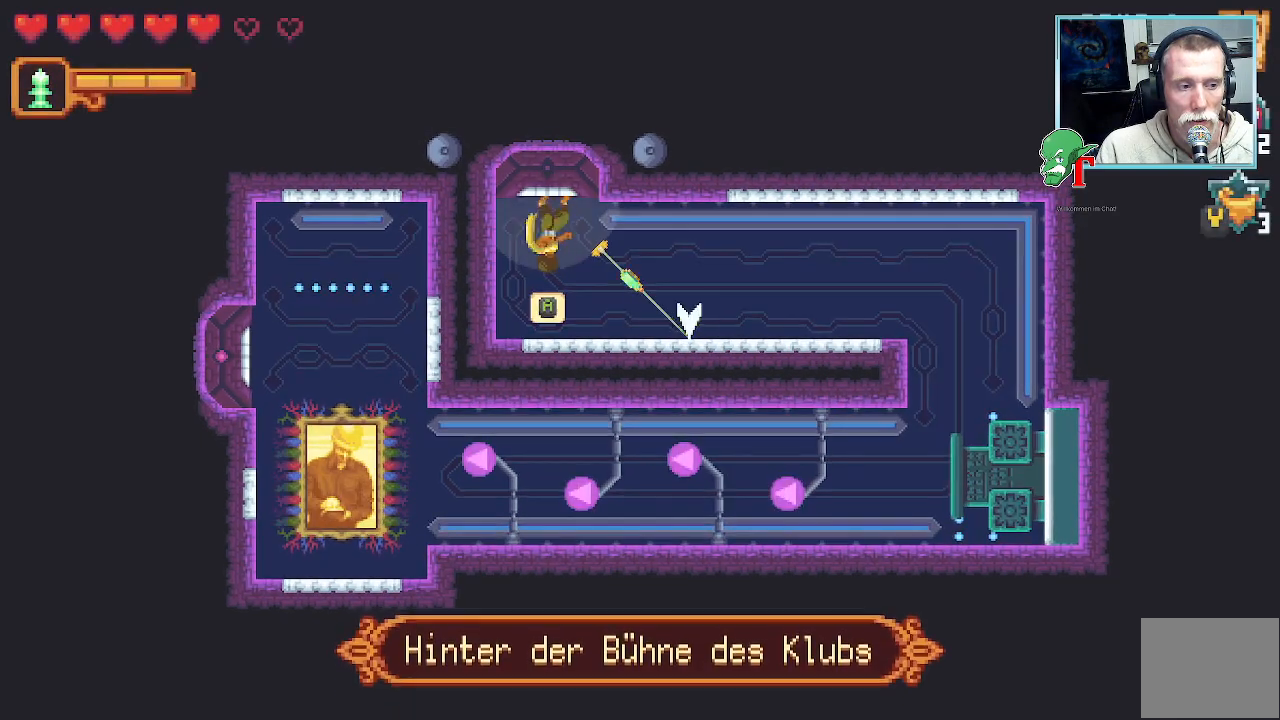
{"buttons": ["CROSS"], "left_stick": "up-right", "right_stick": "center", "events": [[185, "CROSS", "down"], [370, "CROSS", "up"], [386, "left_stick", "up-right"], [454, "CROSS", "down"]]}
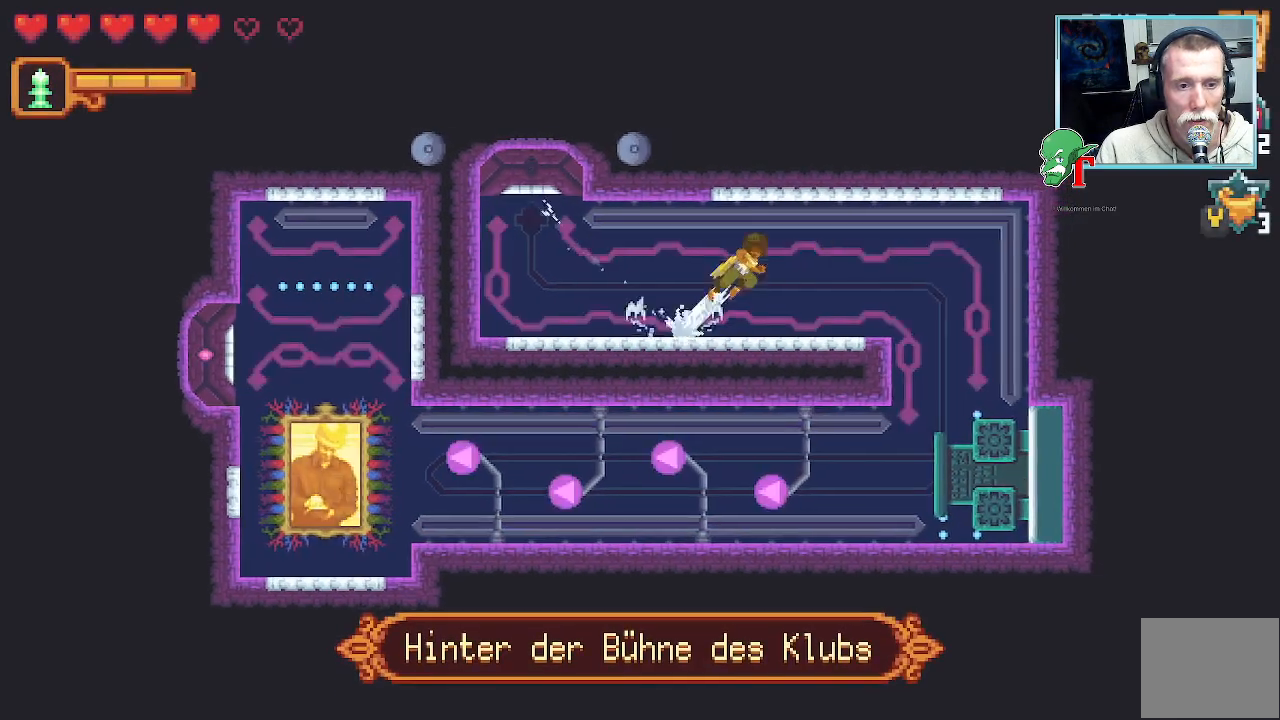
{"buttons": ["CROSS"], "left_stick": "down-right", "right_stick": "center", "events": [[117, "CROSS", "up"], [168, "left_stick", "down-right"], [386, "CROSS", "down"]]}
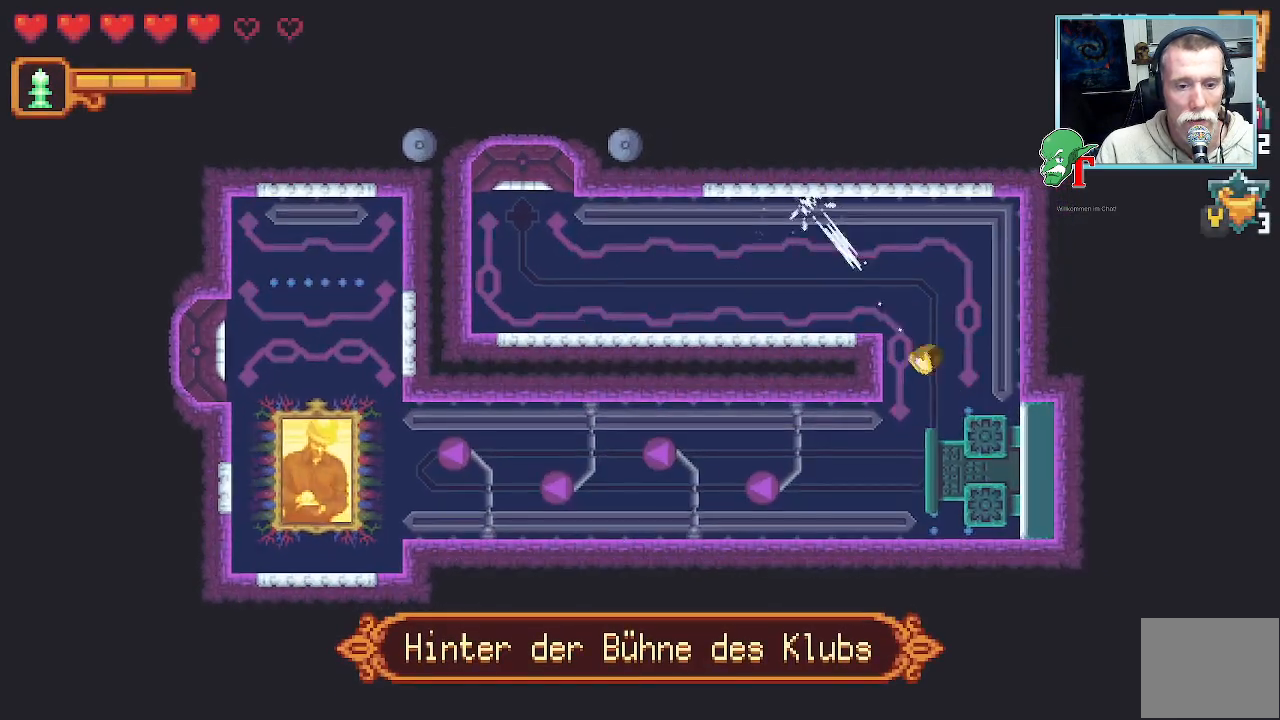
{"buttons": [], "left_stick": "left", "right_stick": "center", "events": [[16, "CROSS", "up"], [134, "left_stick", "center"], [184, "left_stick", "left"]]}
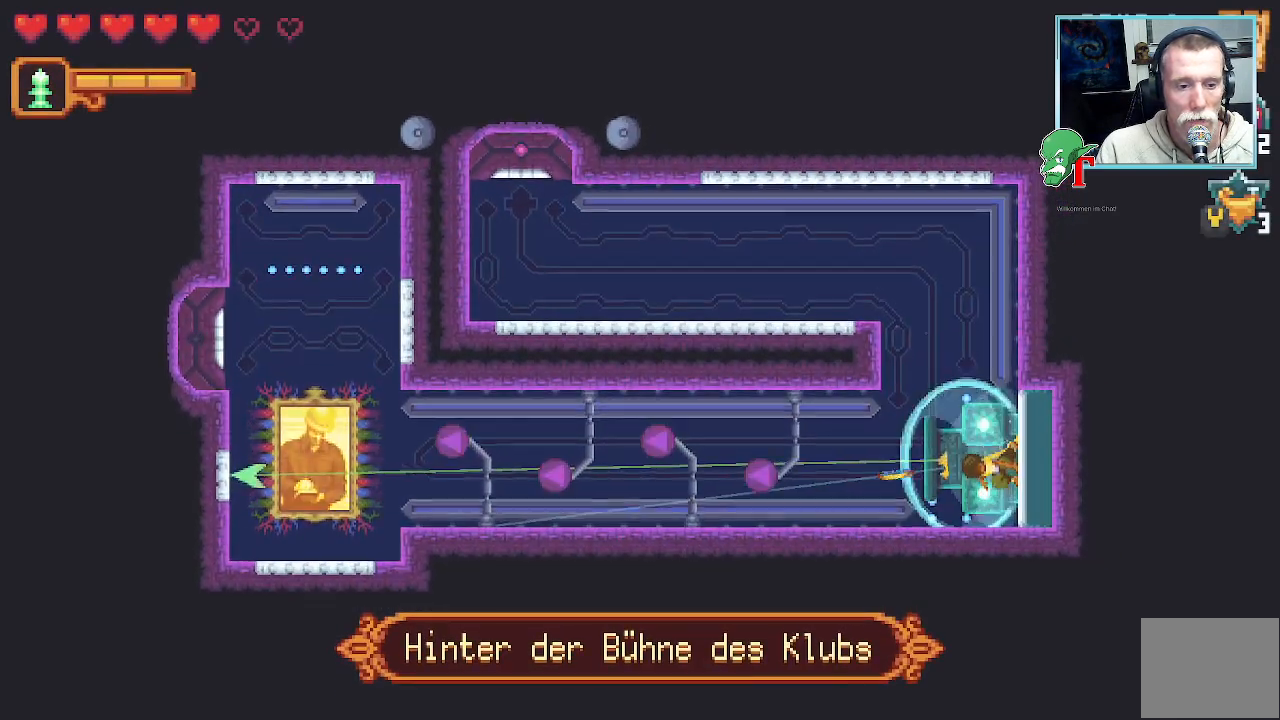
{"buttons": [], "left_stick": "left", "right_stick": "center", "events": []}
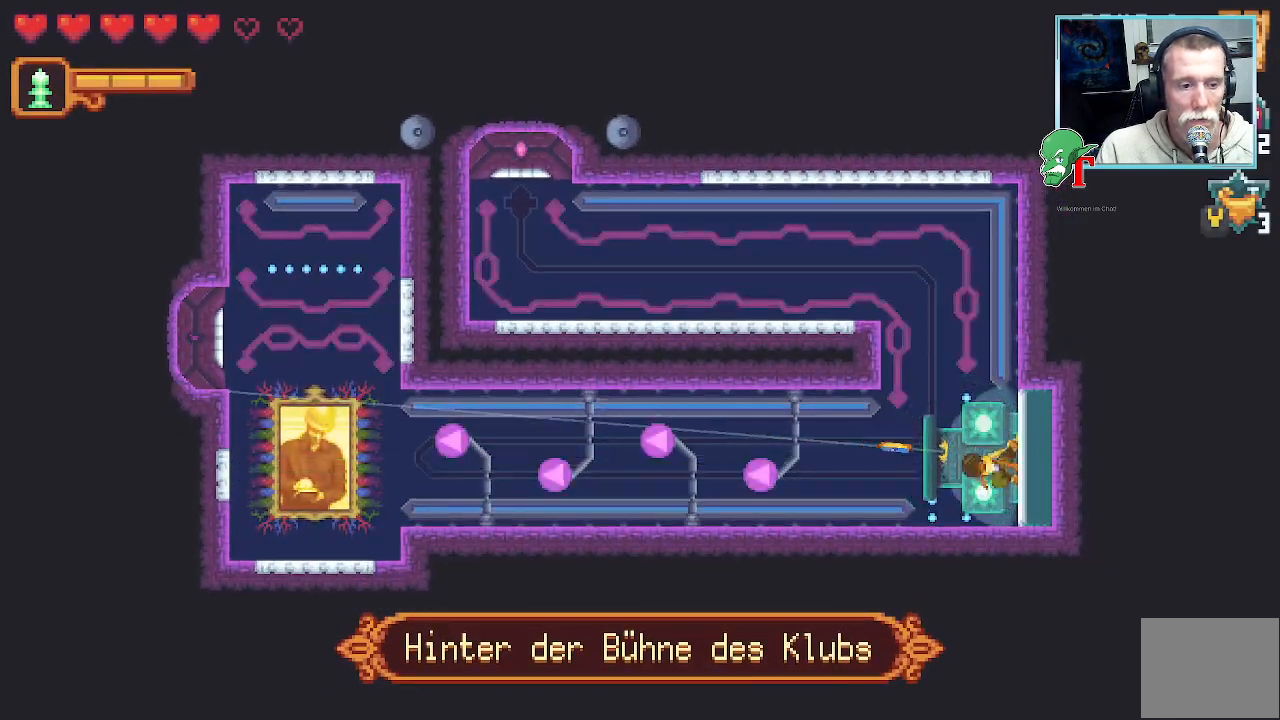
{"buttons": ["CROSS"], "left_stick": "left", "right_stick": "center", "events": [[471, "CROSS", "down"]]}
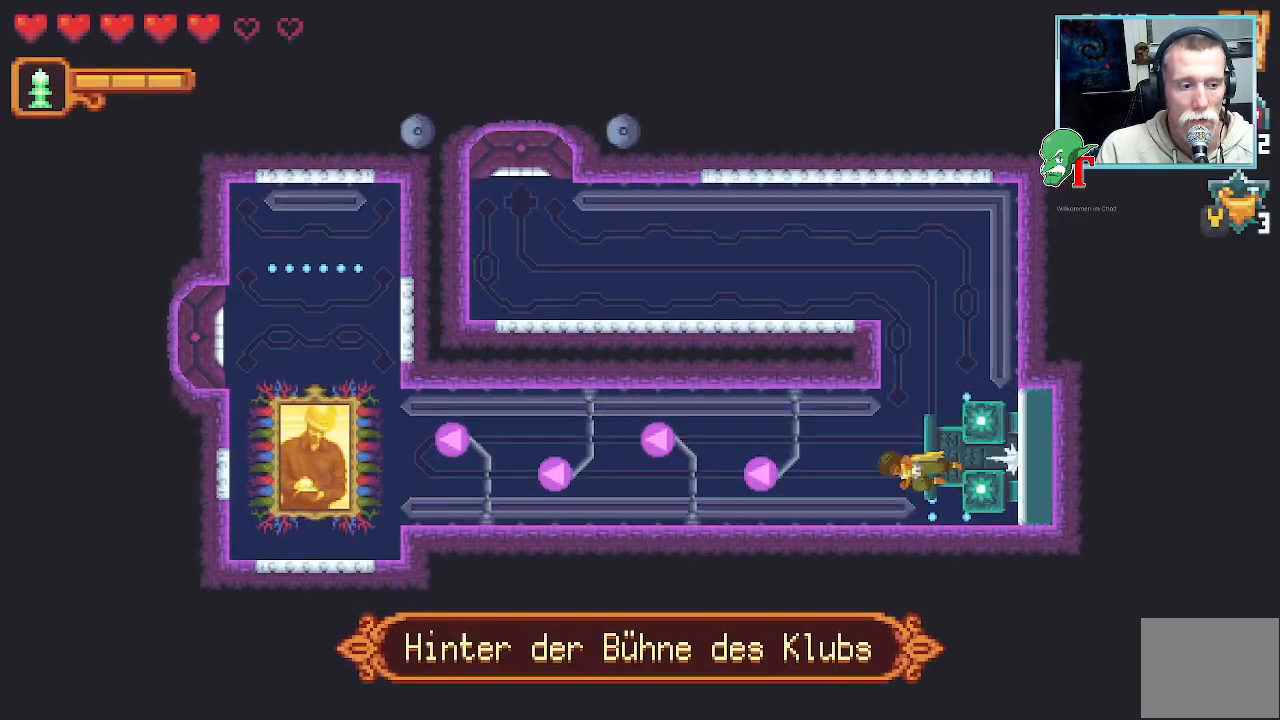
{"buttons": [], "left_stick": "center", "right_stick": "center", "events": [[118, "CROSS", "up"], [403, "left_stick", "center"]]}
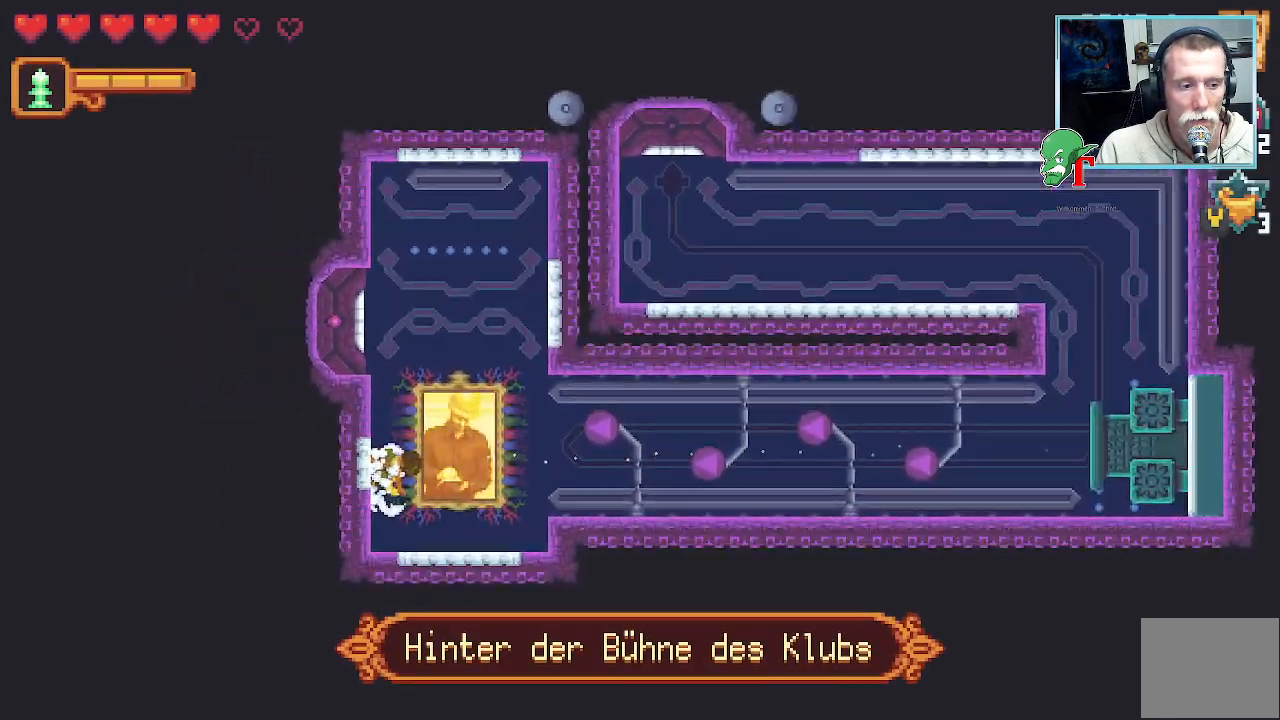
{"buttons": [], "left_stick": "down-right", "right_stick": "center", "events": [[168, "left_stick", "right"], [285, "left_stick", "down-right"]]}
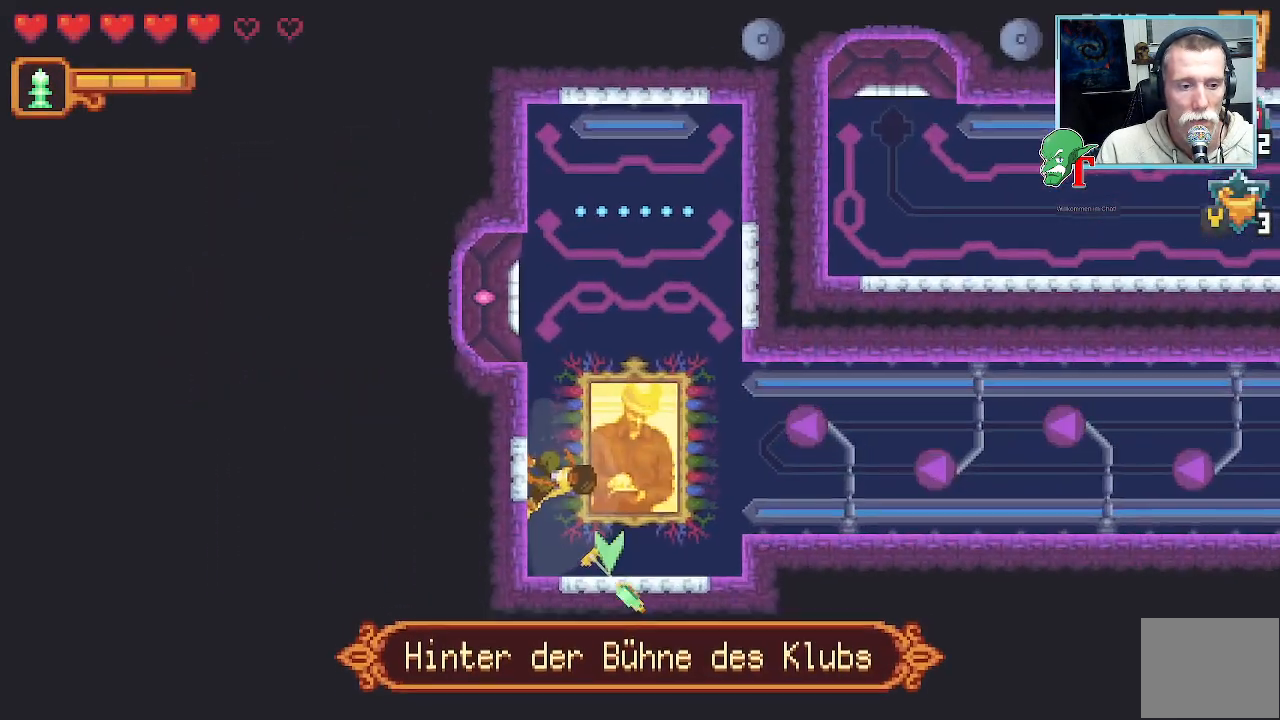
{"buttons": [], "left_stick": "center", "right_stick": "center", "events": [[201, "CROSS", "down"], [319, "CROSS", "up"], [335, "left_stick", "center"]]}
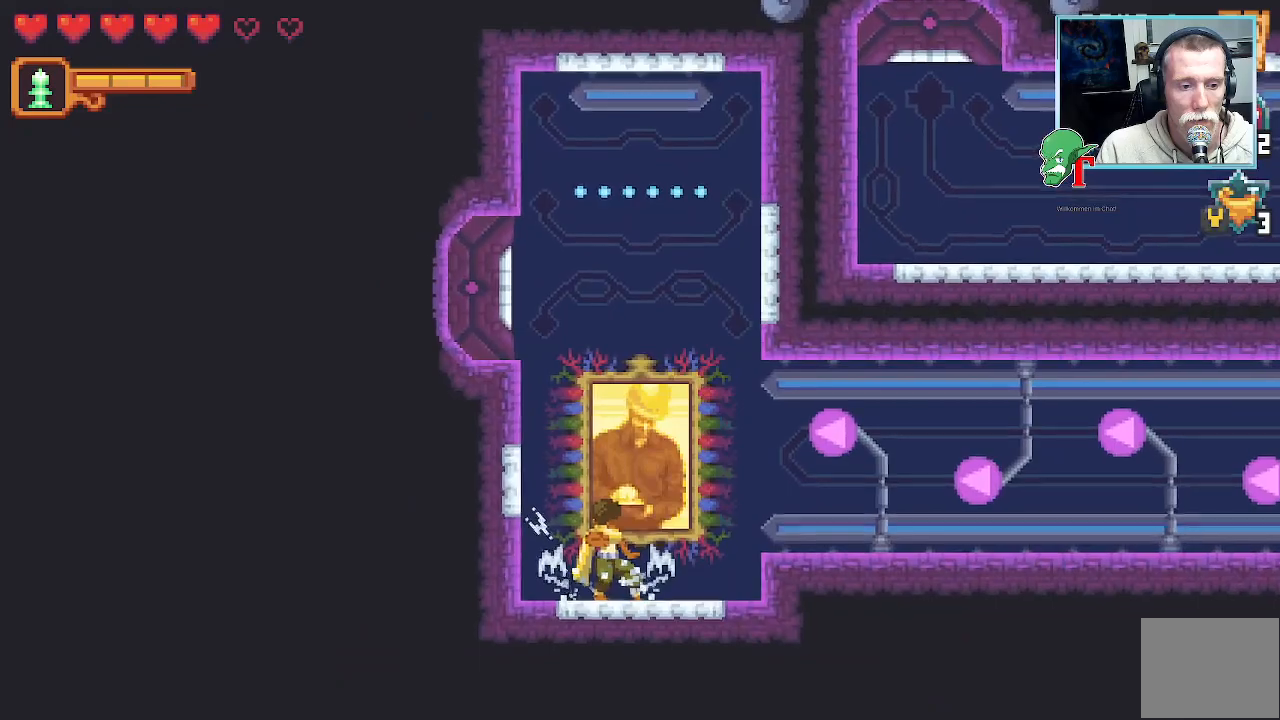
{"buttons": [], "left_stick": "right", "right_stick": "center", "events": [[470, "left_stick", "right"]]}
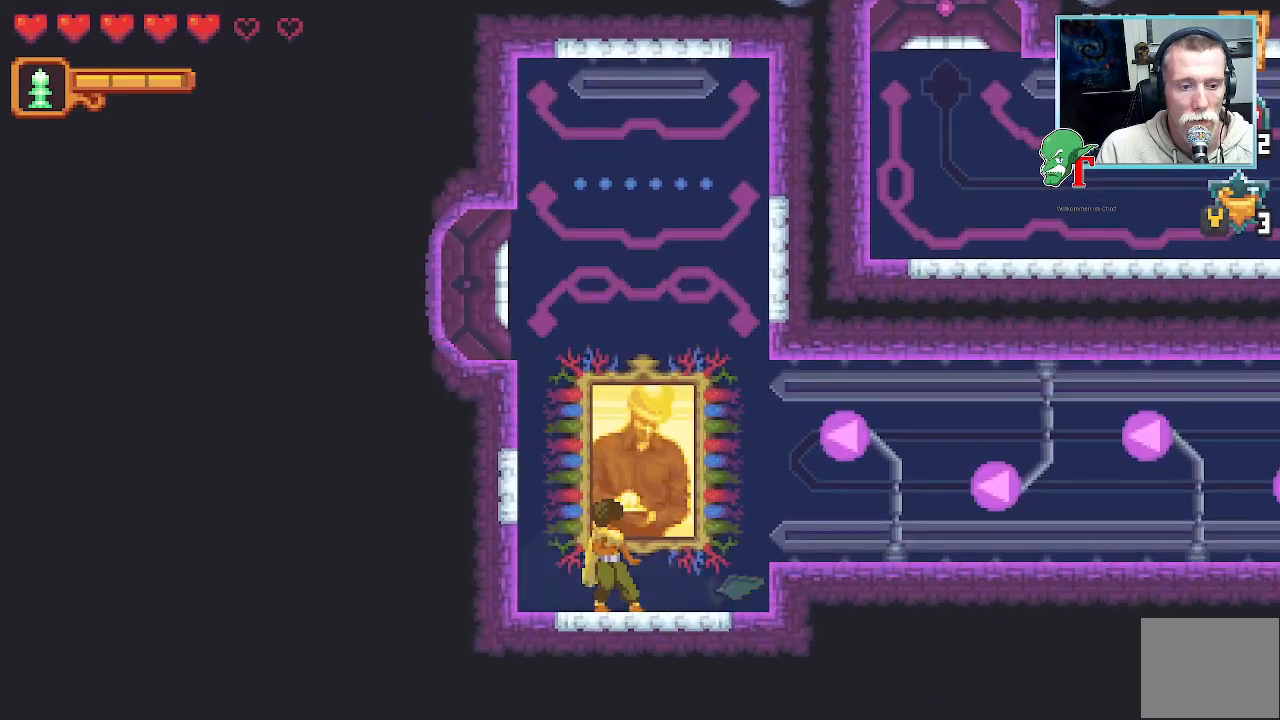
{"buttons": [], "left_stick": "up", "right_stick": "center", "events": [[17, "left_stick", "up-right"], [437, "left_stick", "up"]]}
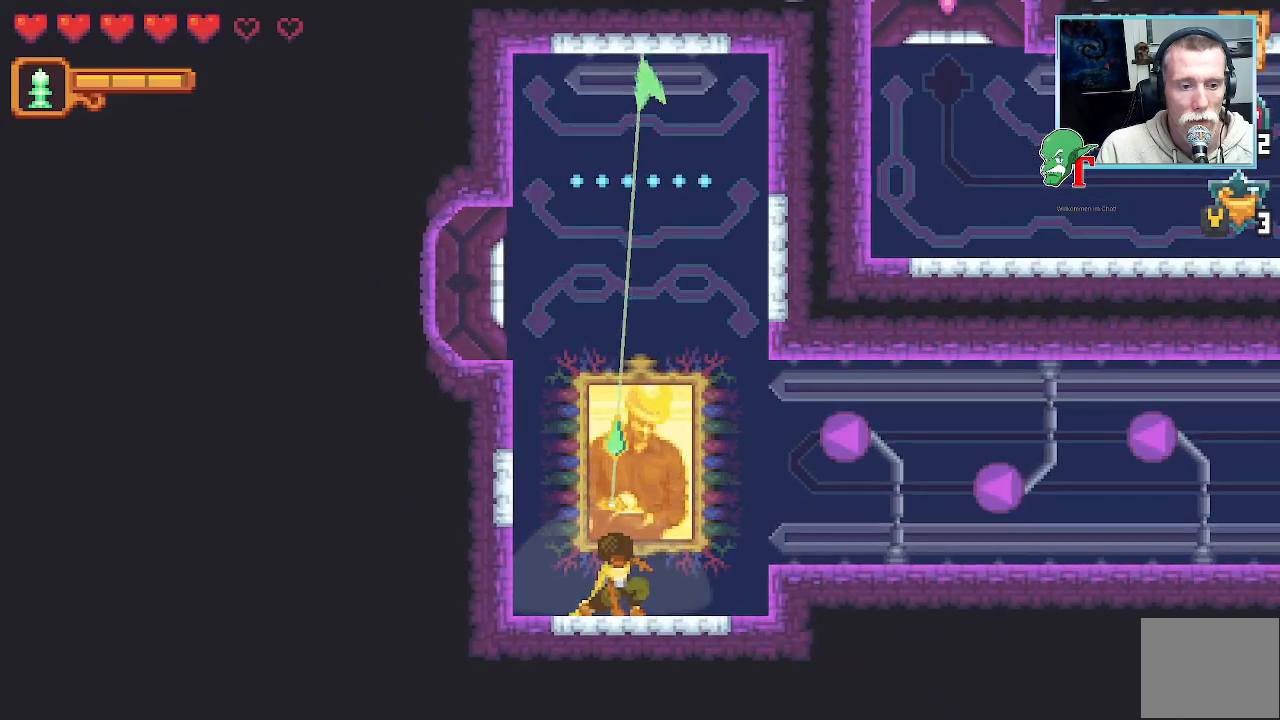
{"buttons": [], "left_stick": "center", "right_stick": "center", "events": [[252, "left_stick", "center"]]}
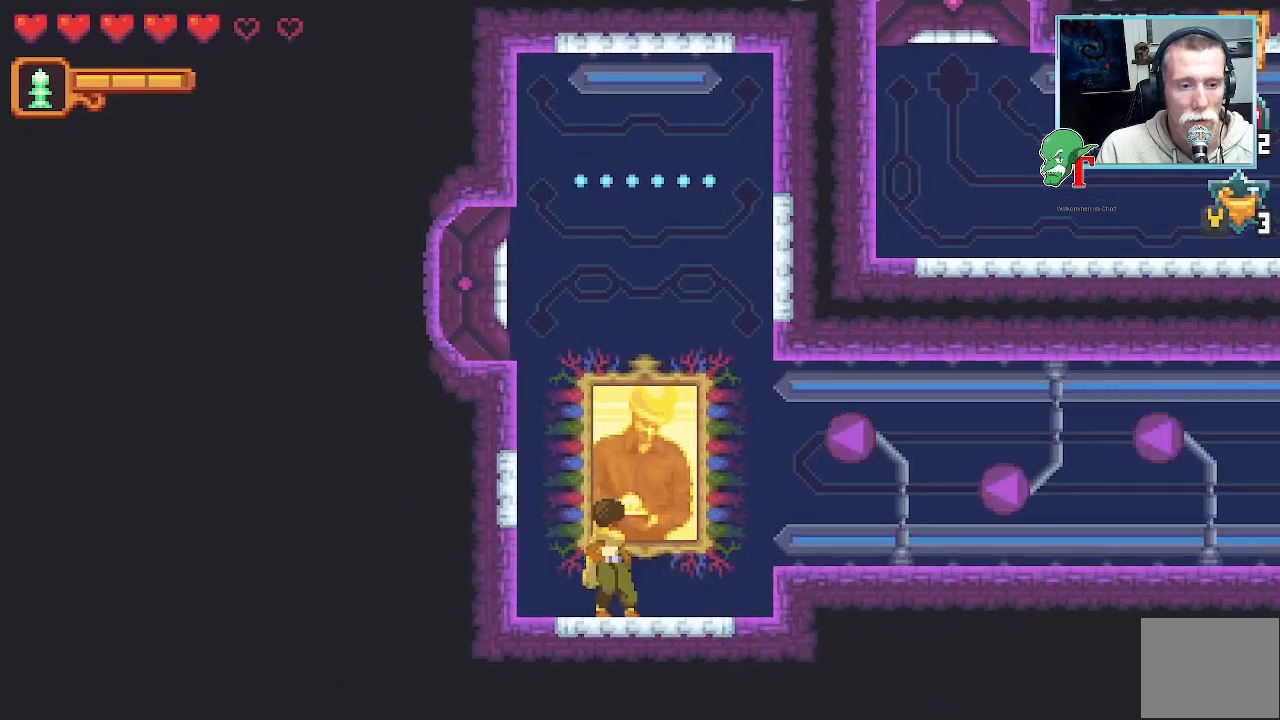
{"buttons": [], "left_stick": "up", "right_stick": "center", "events": [[151, "left_stick", "up"]]}
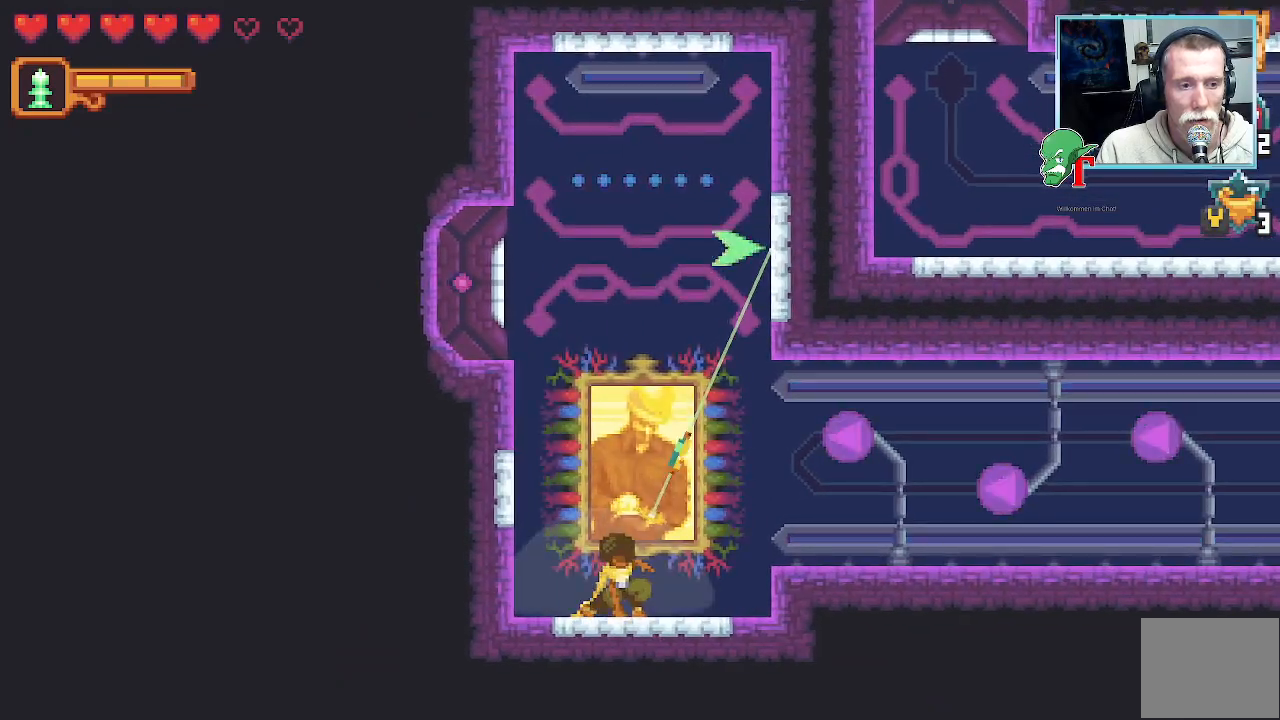
{"buttons": [], "left_stick": "up-left", "right_stick": "center", "events": [[16, "CROSS", "down"], [184, "CROSS", "up"], [251, "left_stick", "up-left"]]}
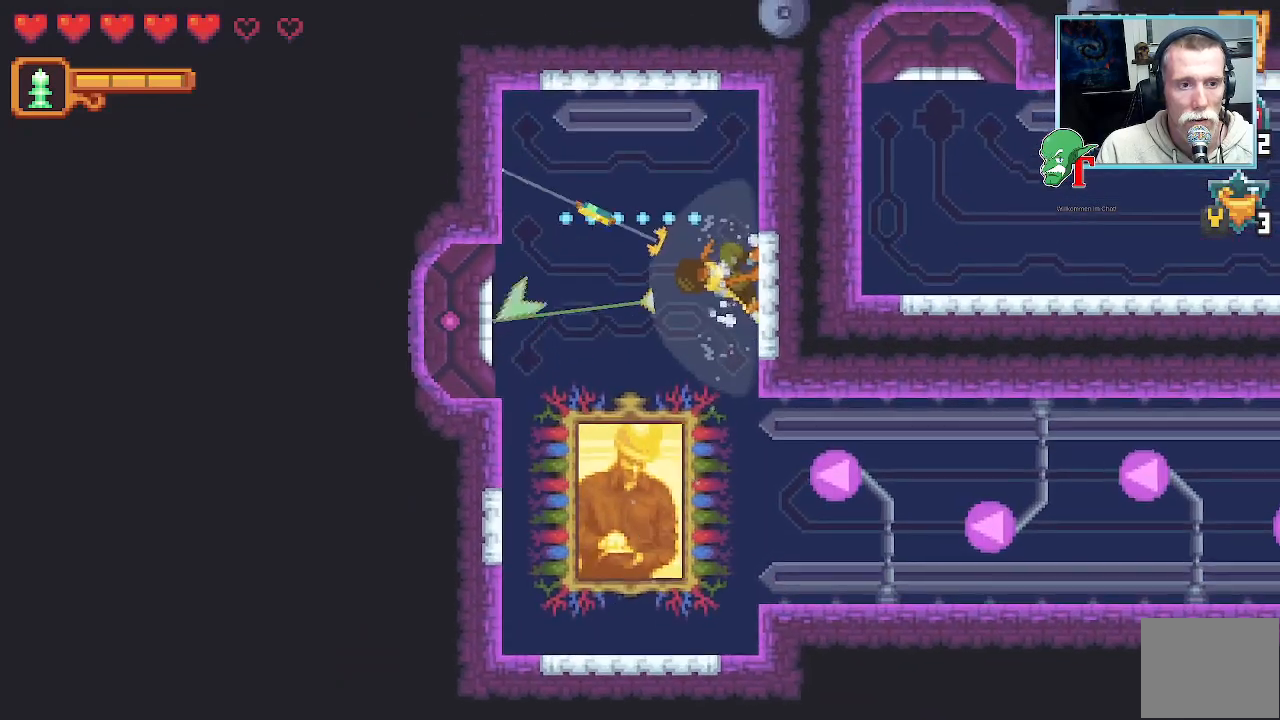
{"buttons": ["CROSS"], "left_stick": "left", "right_stick": "center", "events": [[83, "left_stick", "left"], [503, "CROSS", "down"]]}
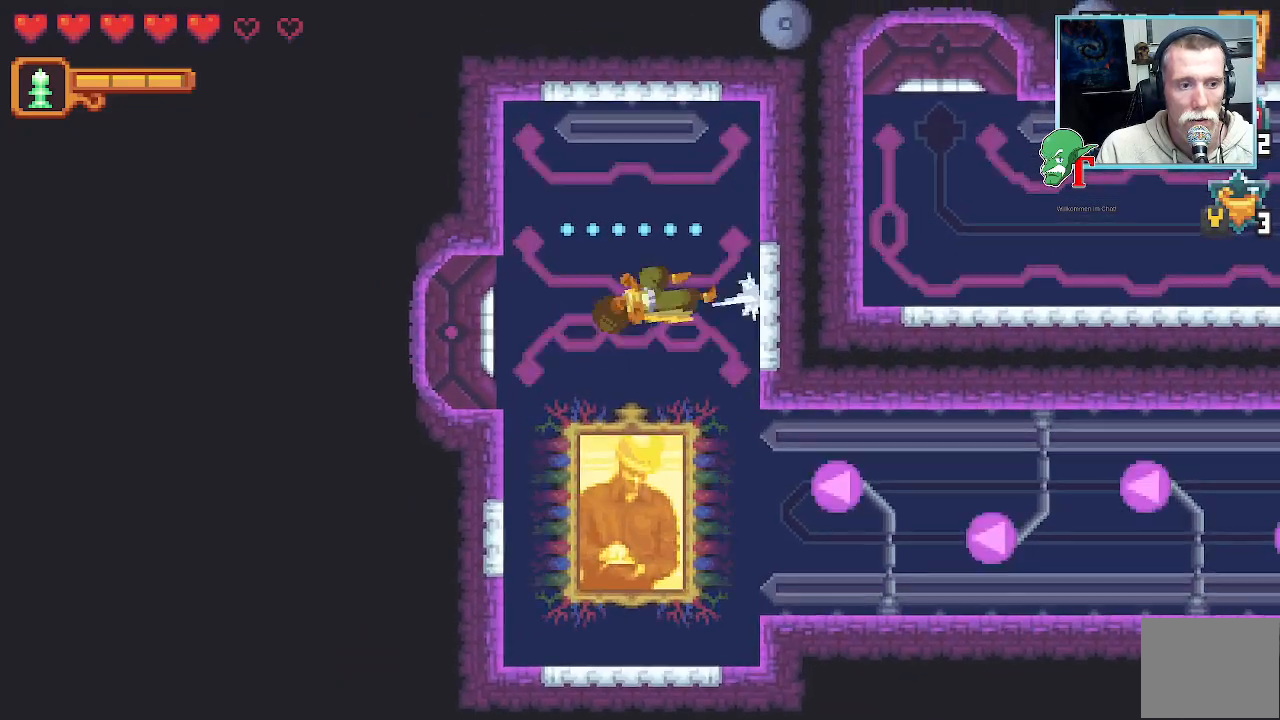
{"buttons": [], "left_stick": "center", "right_stick": "center", "events": [[118, "left_stick", "center"], [135, "CROSS", "up"], [235, "CROSS", "down"], [403, "CROSS", "up"]]}
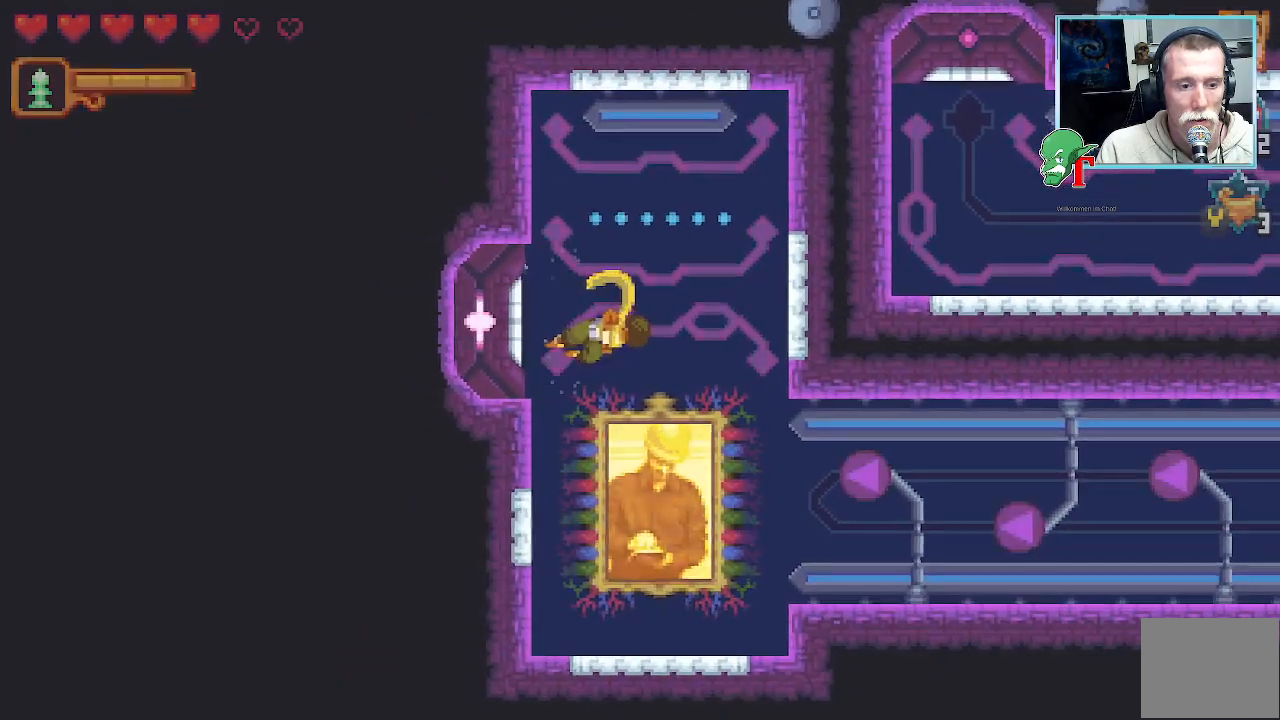
{"buttons": [], "left_stick": "center", "right_stick": "center", "events": []}
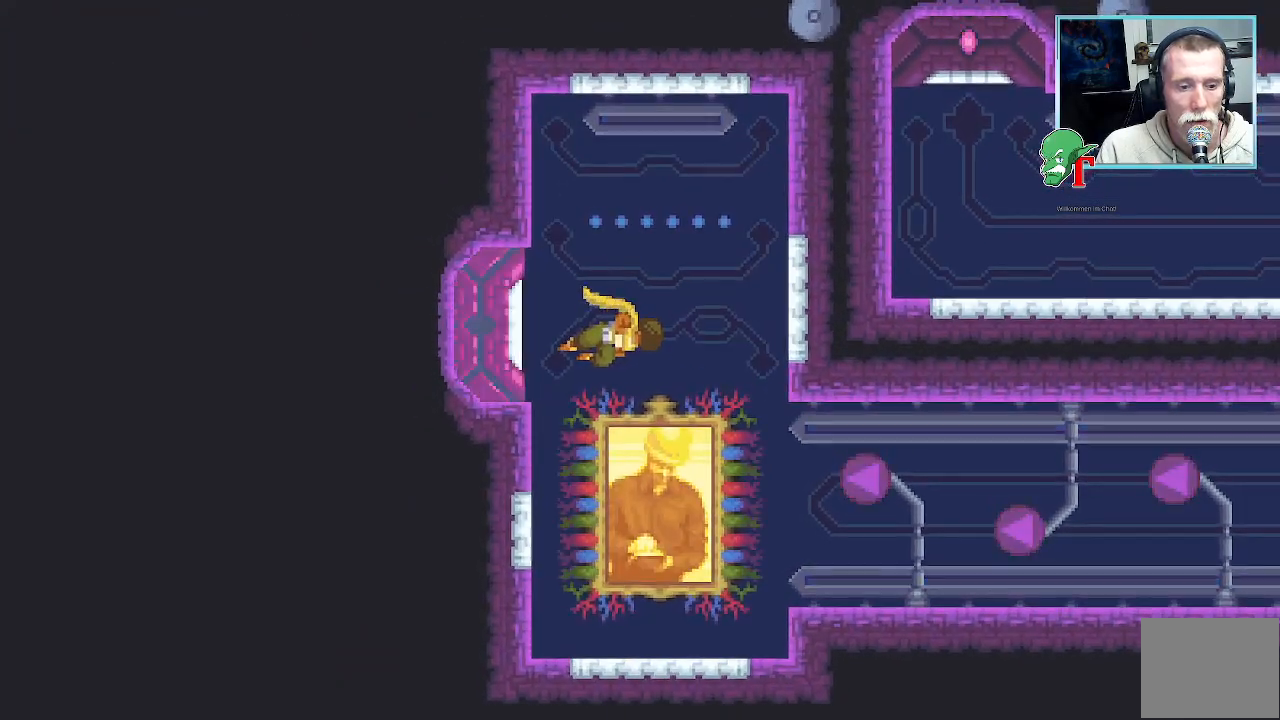
{"buttons": [], "left_stick": "center", "right_stick": "center", "events": []}
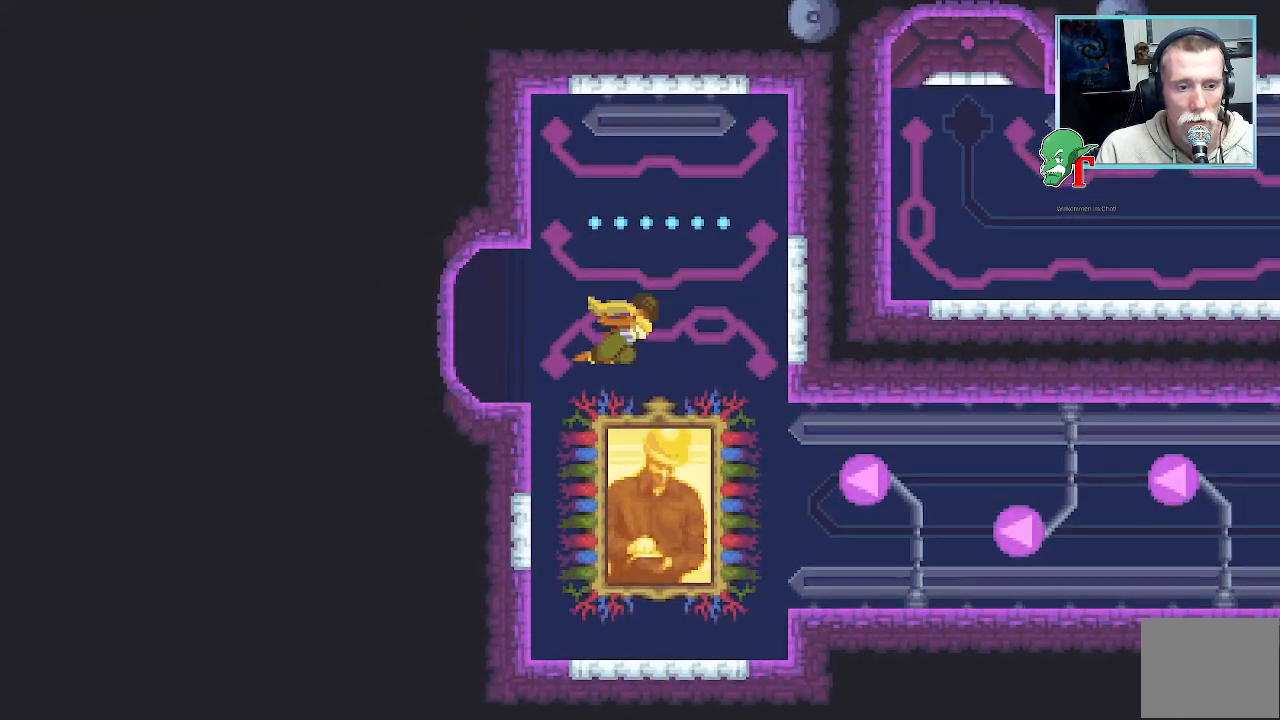
{"buttons": [], "left_stick": "center", "right_stick": "center", "events": []}
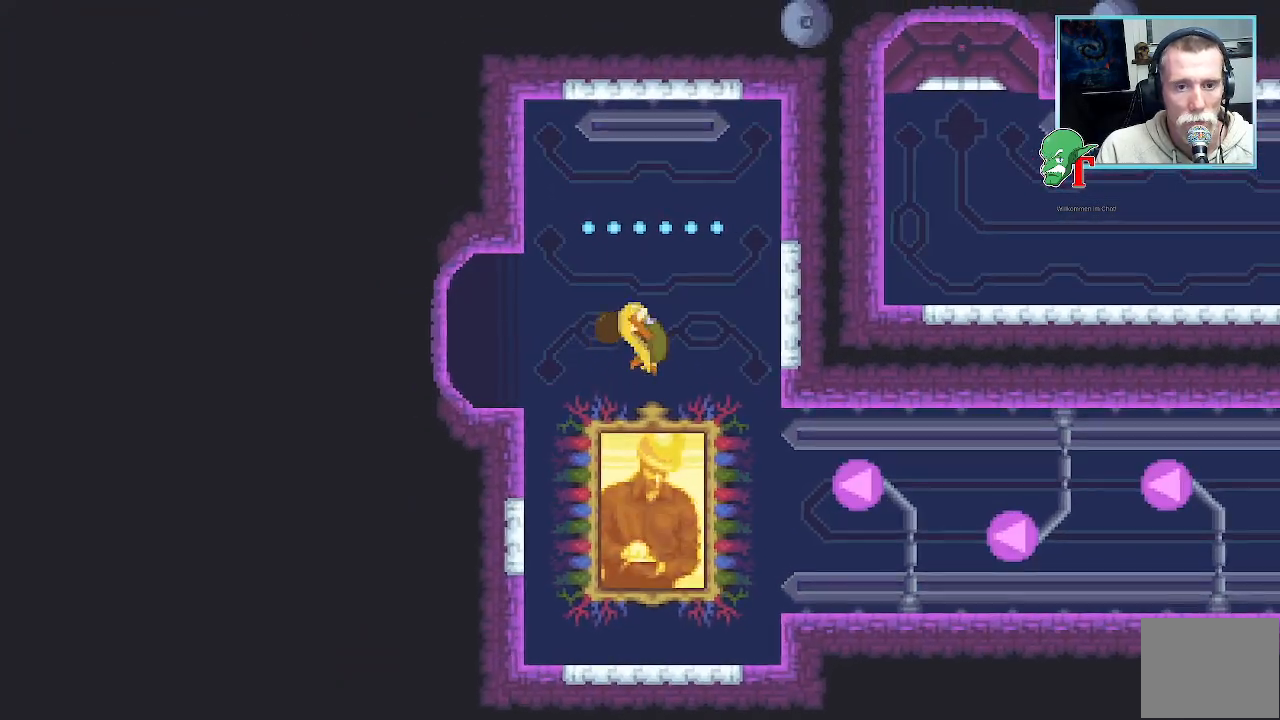
{"buttons": [], "left_stick": "center", "right_stick": "center", "events": []}
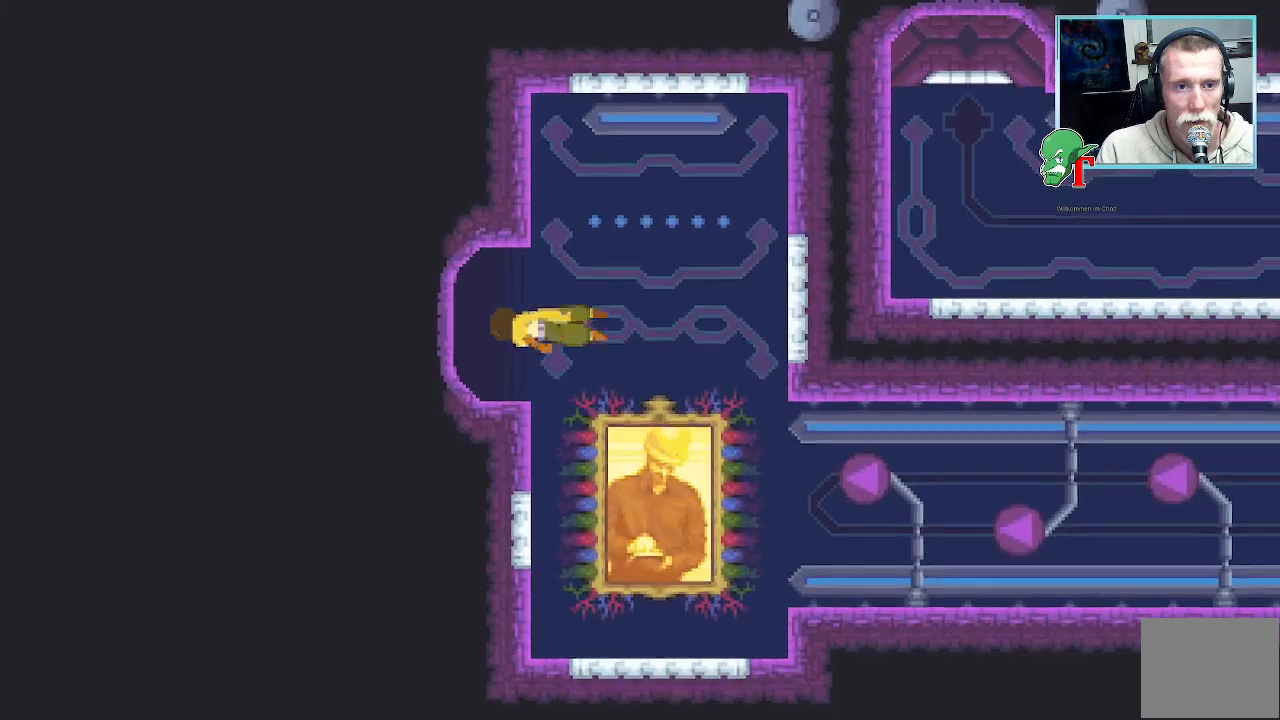
{"buttons": [], "left_stick": "center", "right_stick": "center", "events": []}
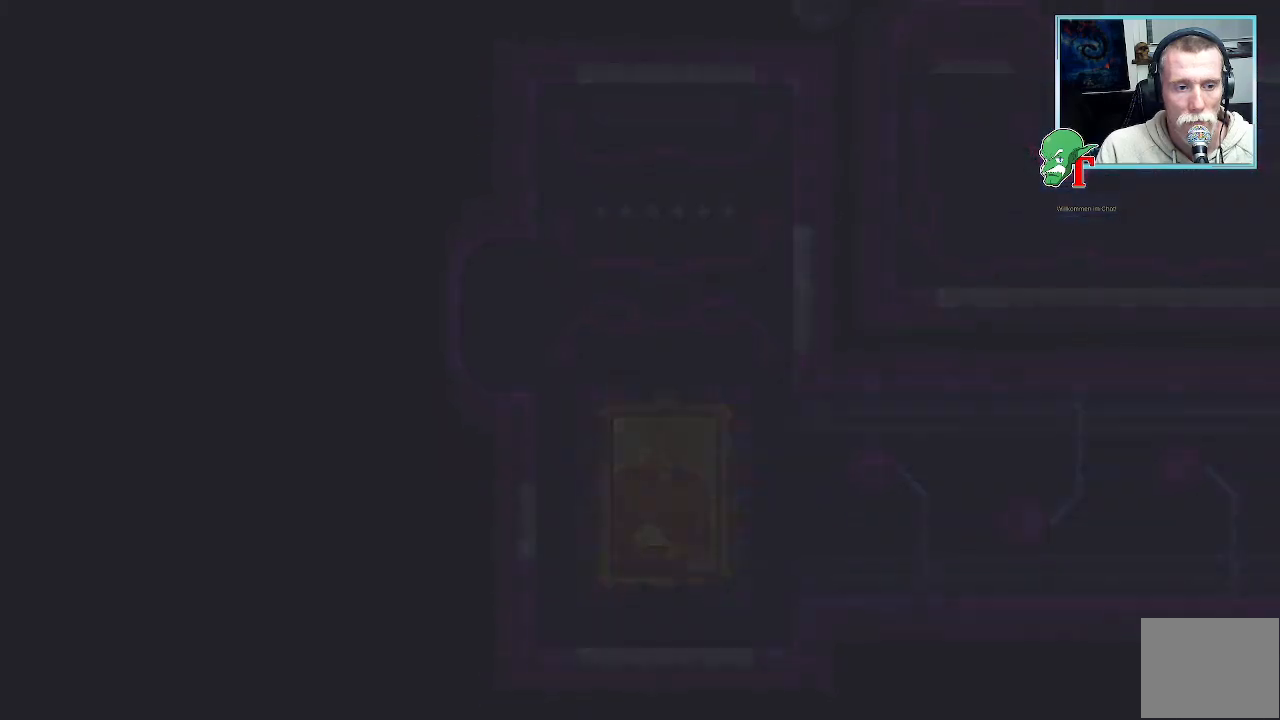
{"buttons": [], "left_stick": "center", "right_stick": "center", "events": []}
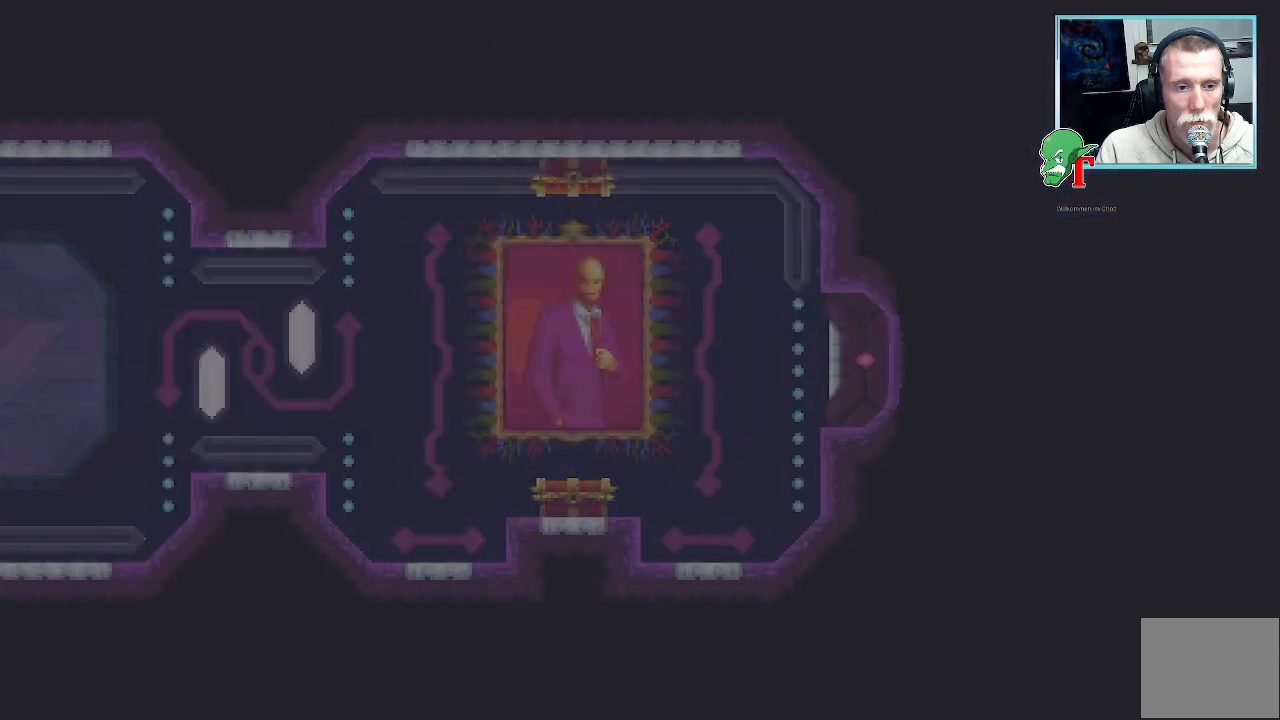
{"buttons": [], "left_stick": "center", "right_stick": "center", "events": []}
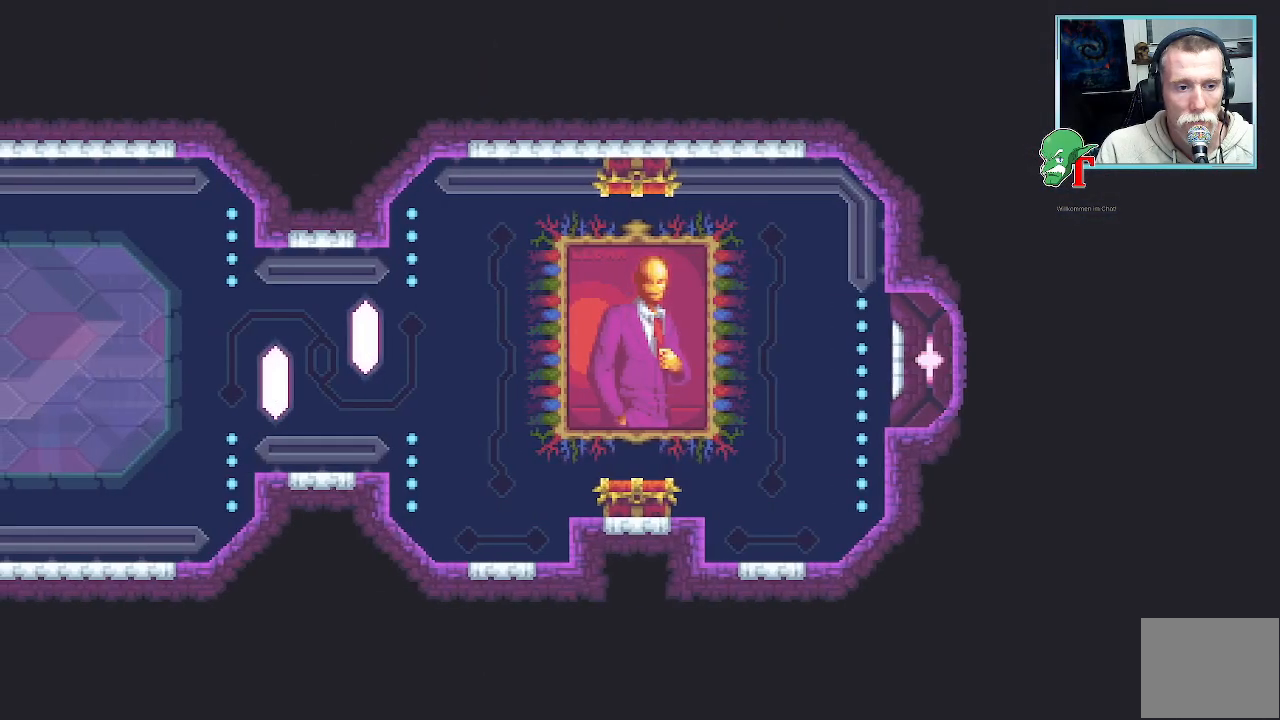
{"buttons": [], "left_stick": "center", "right_stick": "center", "events": []}
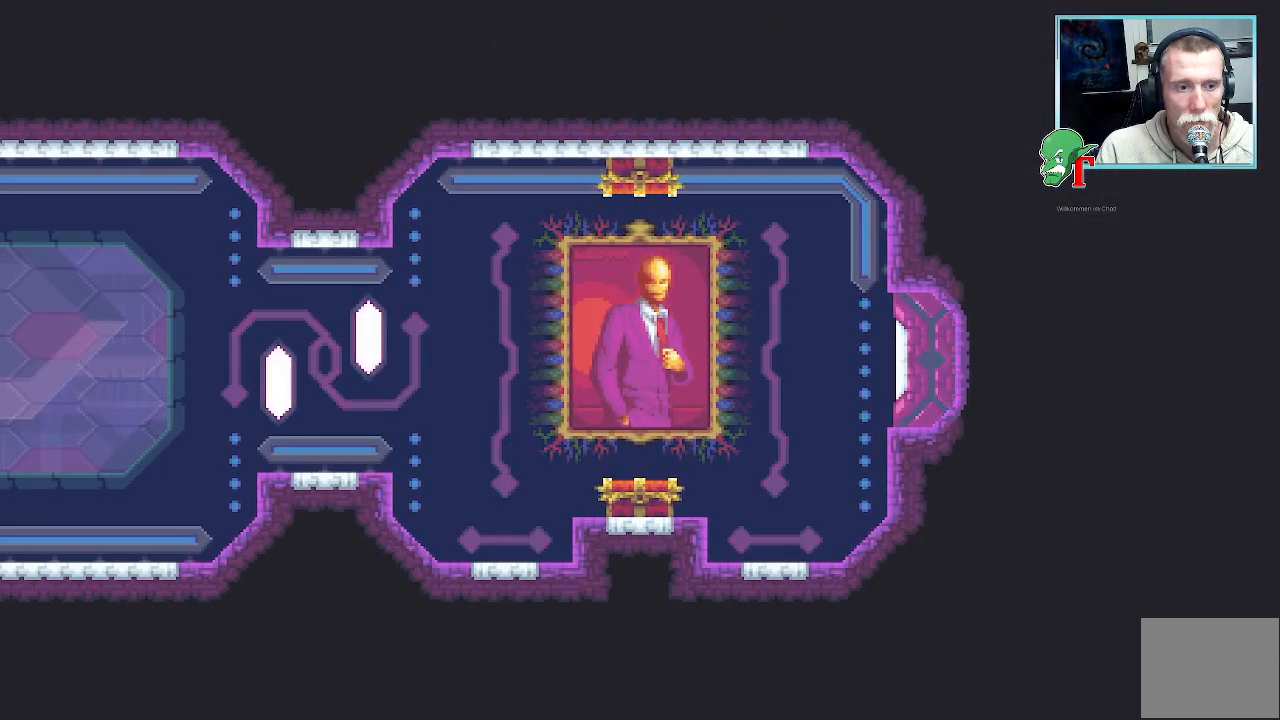
{"buttons": [], "left_stick": "left", "right_stick": "center", "events": [[403, "left_stick", "left"]]}
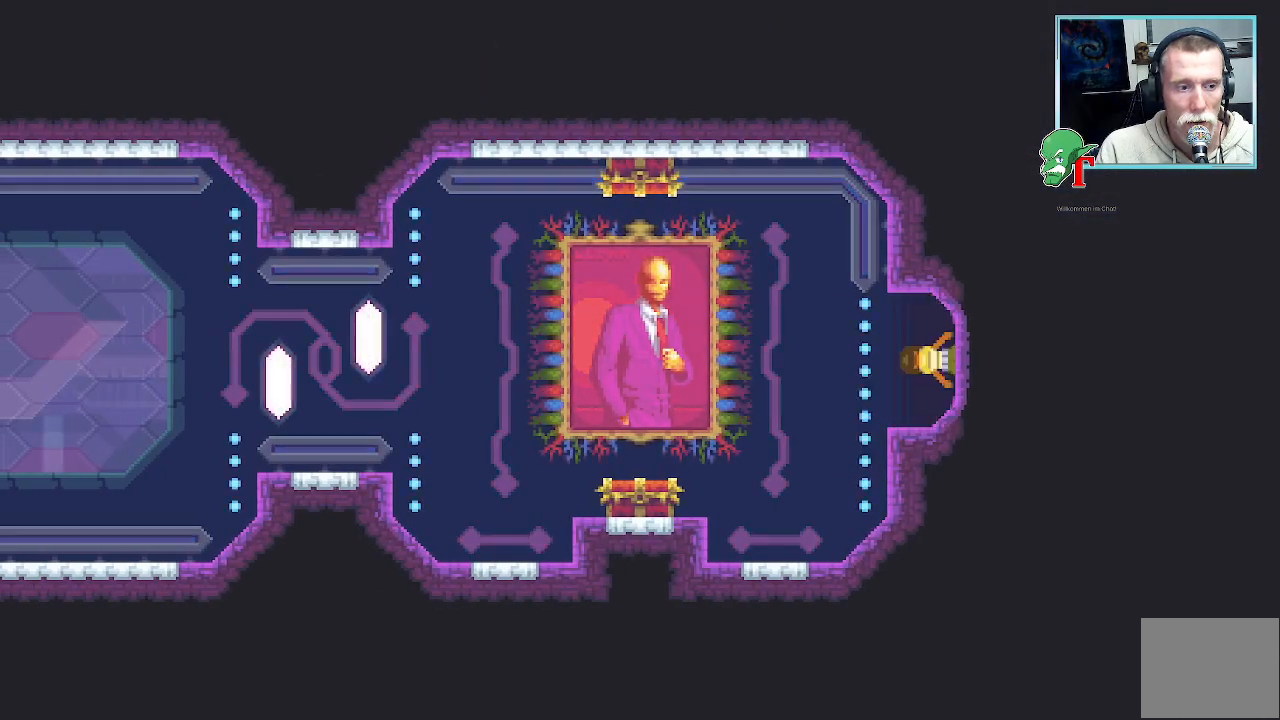
{"buttons": [], "left_stick": "center", "right_stick": "center", "events": [[235, "left_stick", "center"]]}
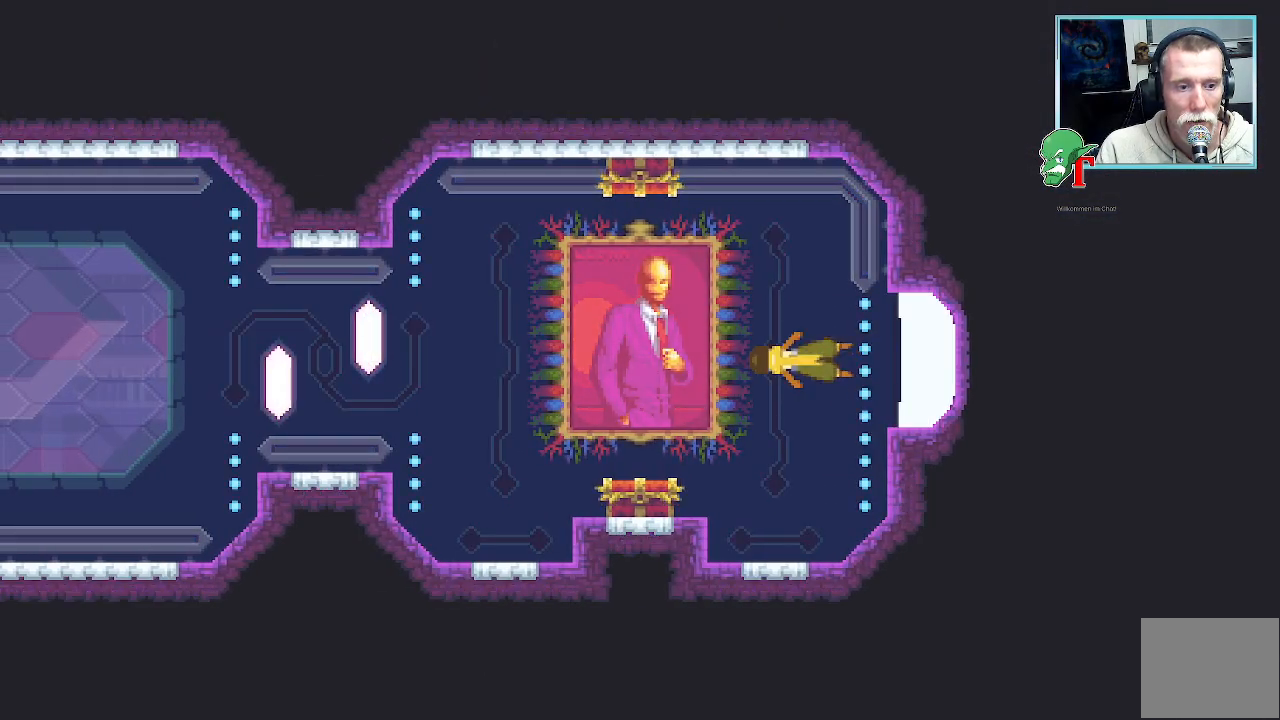
{"buttons": [], "left_stick": "down-left", "right_stick": "center", "events": [[302, "left_stick", "down-left"]]}
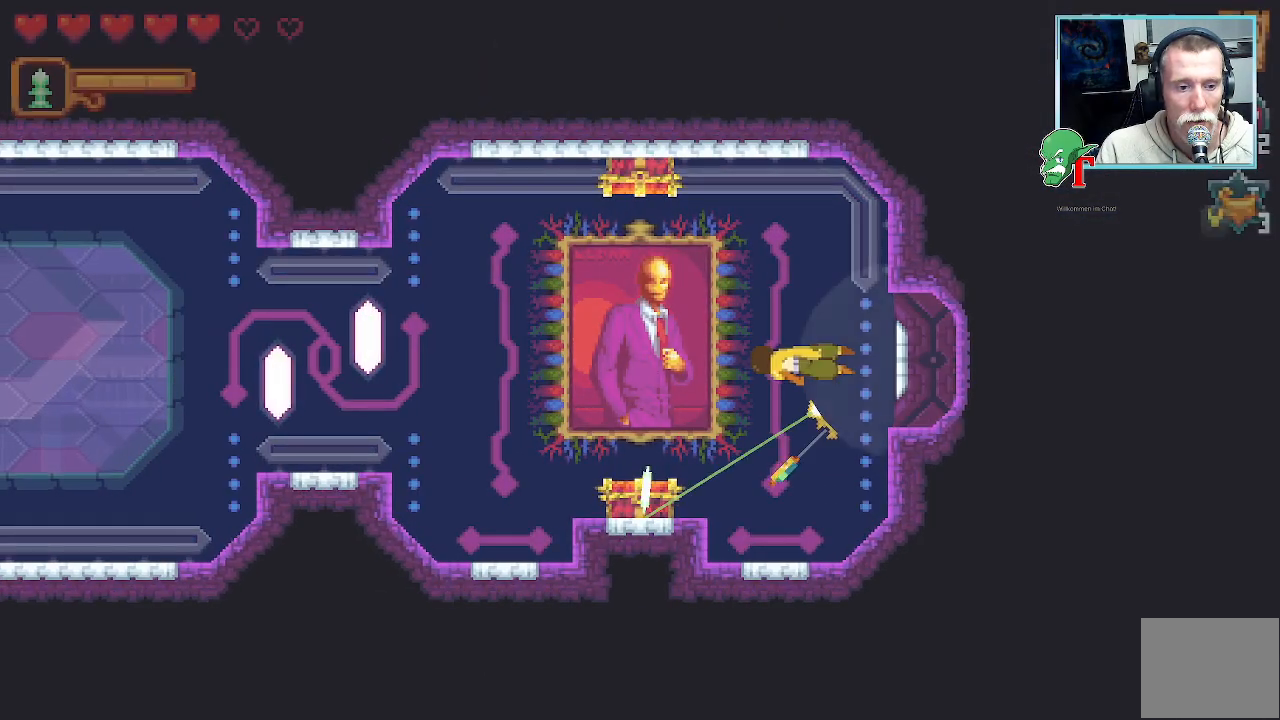
{"buttons": [], "left_stick": "down-left", "right_stick": "center", "events": [[352, "CROSS", "down"], [504, "CROSS", "up"]]}
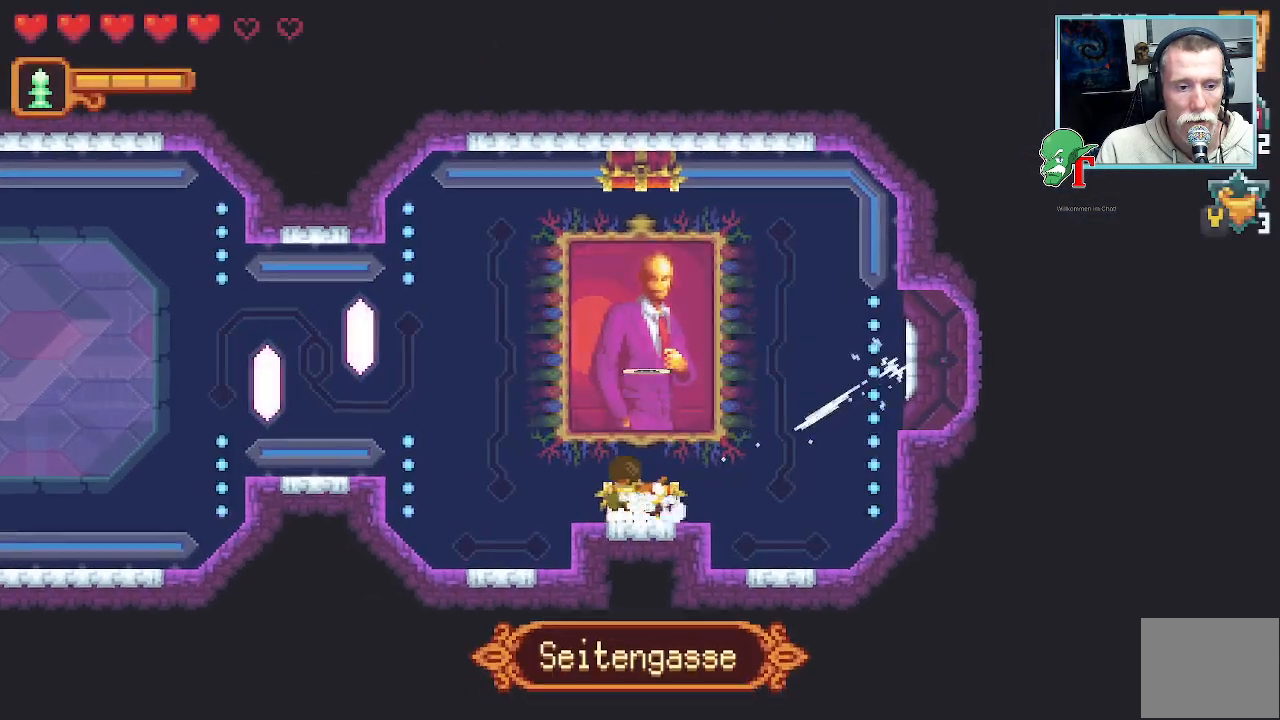
{"buttons": [], "left_stick": "center", "right_stick": "center", "events": [[67, "left_stick", "center"], [251, "CROSS", "down"], [386, "CROSS", "up"]]}